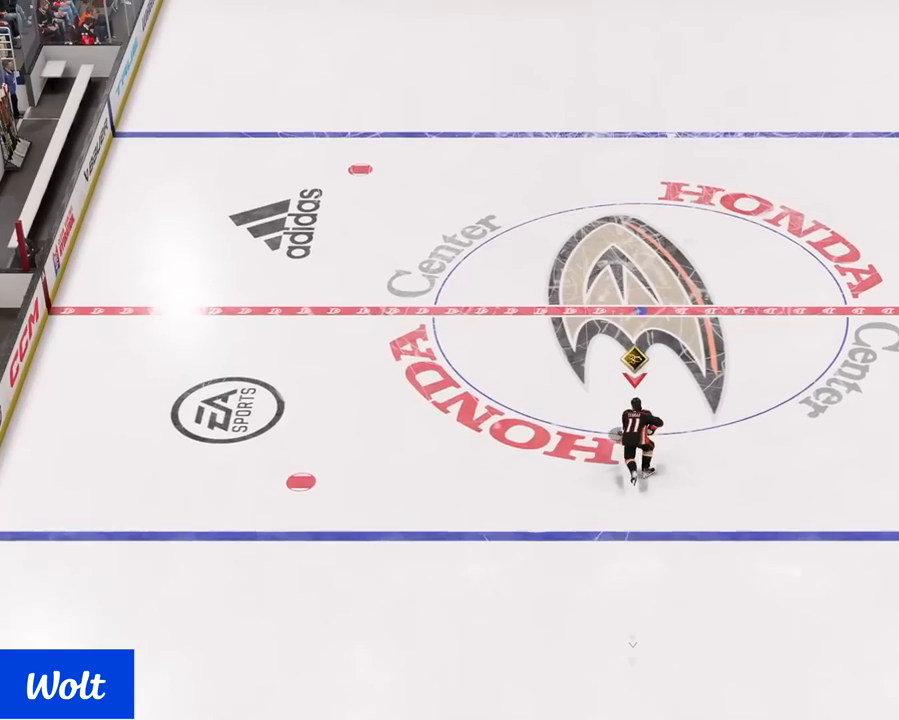
Gameplay with a controller (PlayStation layout); each line is a JSON object with the inputs held at the frame after it (dt_ms = milliseconds from this image to that frame). "events" lists button and stick changes between this image and that frame as [ms after this image, input, new state], when the widget could be followed in between.
{"dt_ms": 500, "buttons": [], "left_stick": "up", "right_stick": "right", "events": []}
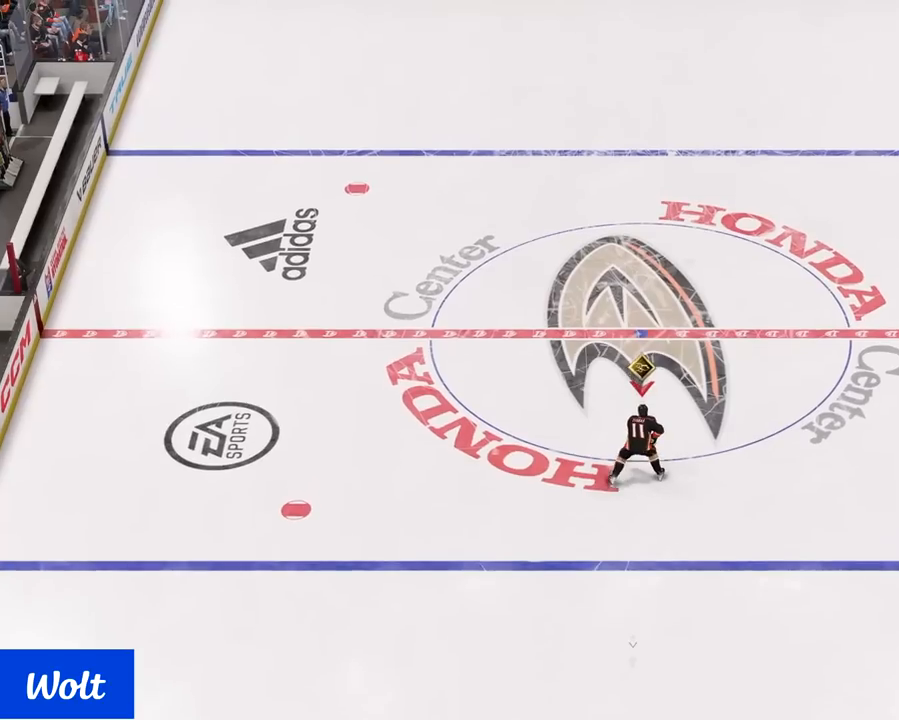
{"dt_ms": 500, "buttons": [], "left_stick": "up", "right_stick": "right", "events": []}
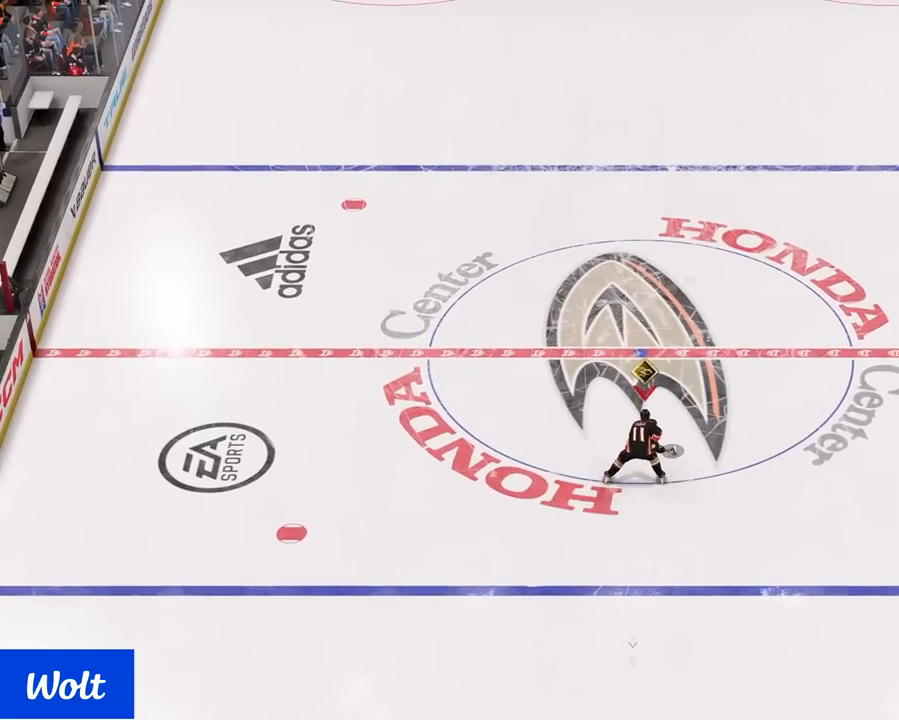
{"dt_ms": 500, "buttons": [], "left_stick": "up", "right_stick": "right", "events": []}
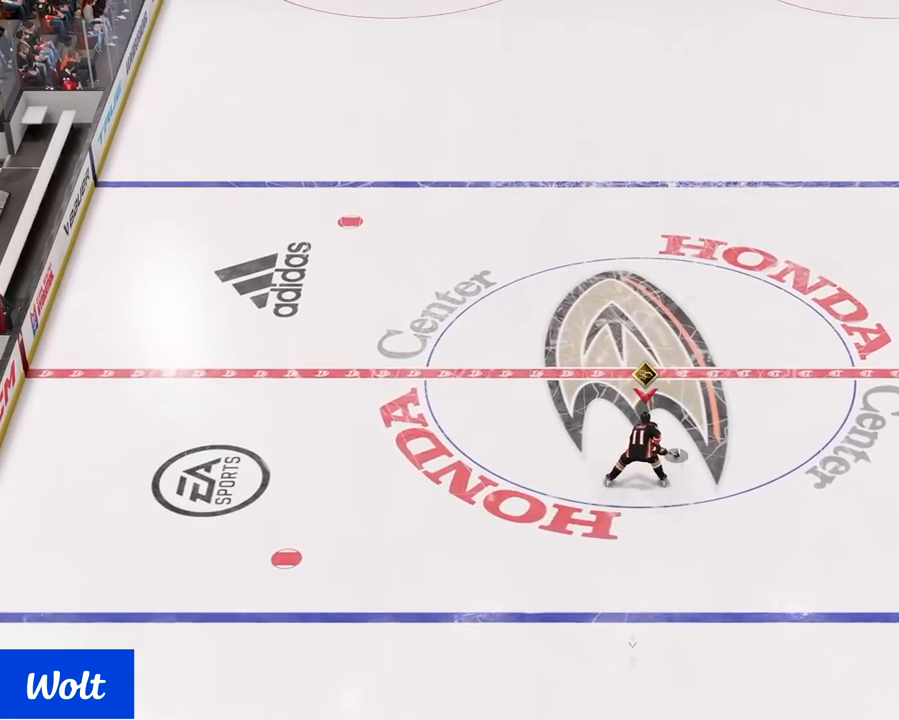
{"dt_ms": 1000, "buttons": [], "left_stick": "up", "right_stick": "left"}
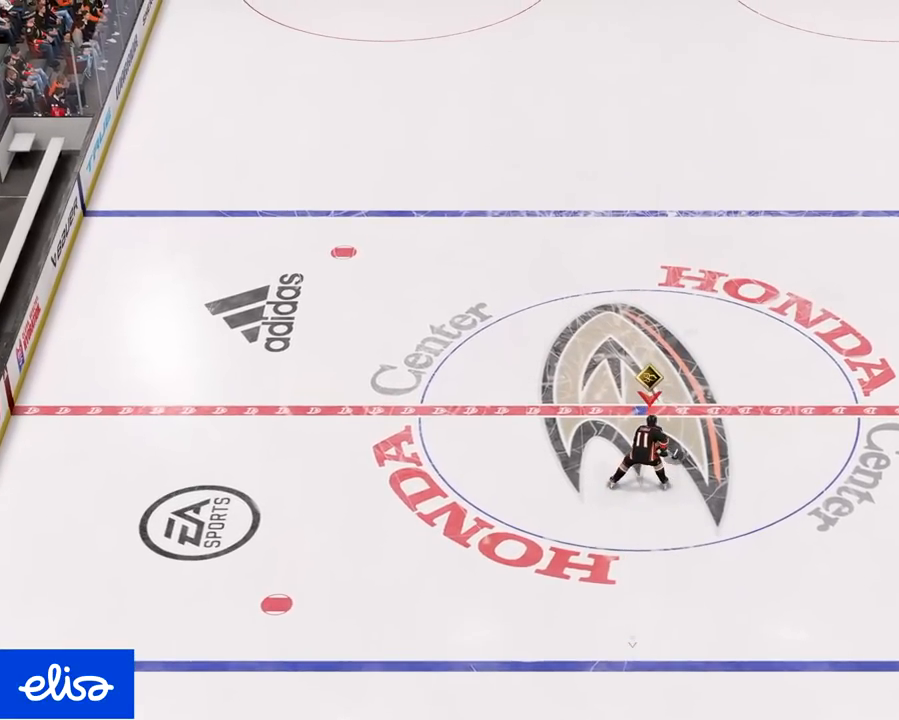
{"dt_ms": 500, "buttons": [], "left_stick": "up", "right_stick": "right", "events": [[133, "right_stick", "right"]]}
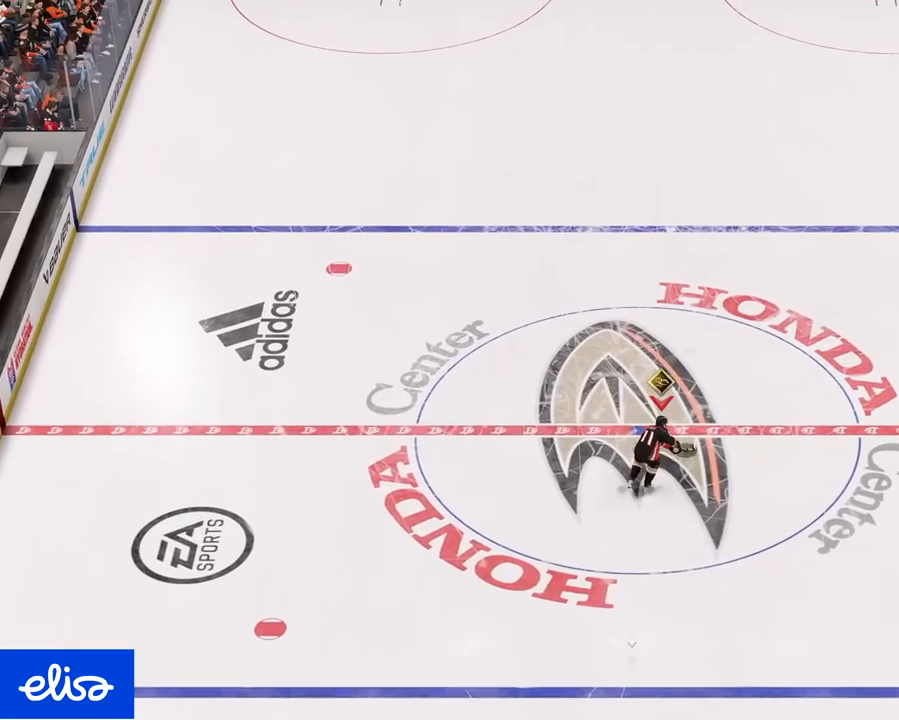
{"dt_ms": 500, "buttons": ["L1"], "left_stick": "up", "right_stick": "right", "events": [[33, "L1", "down"]]}
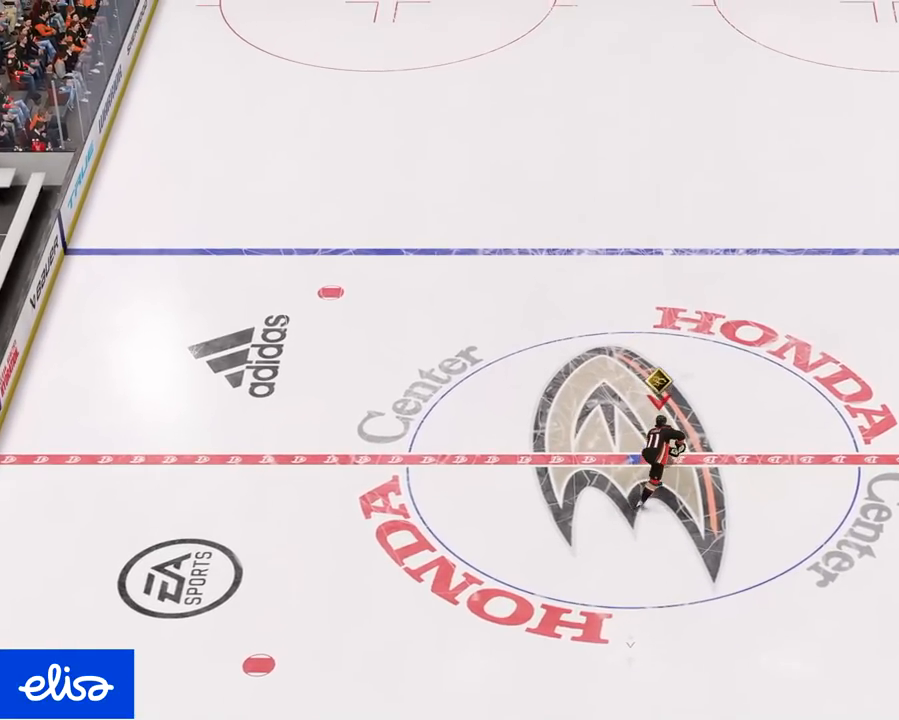
{"dt_ms": 500, "buttons": ["L1"], "left_stick": "up", "right_stick": "right", "events": [[267, "L1", "up"], [333, "L1", "down"]]}
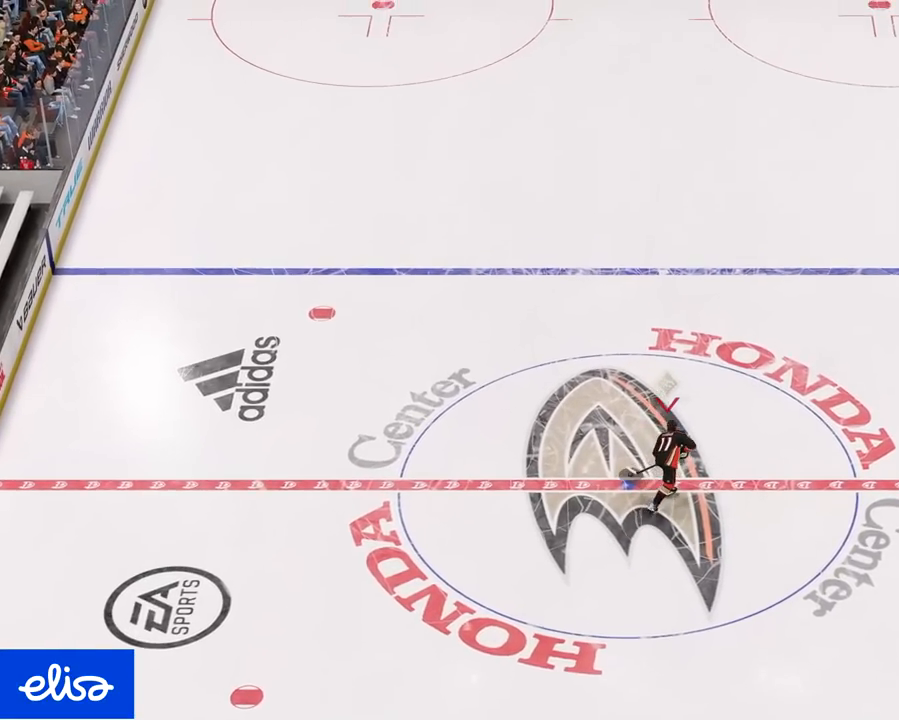
{"dt_ms": 500, "buttons": [], "left_stick": "up", "right_stick": "right", "events": [[167, "L1", "up"]]}
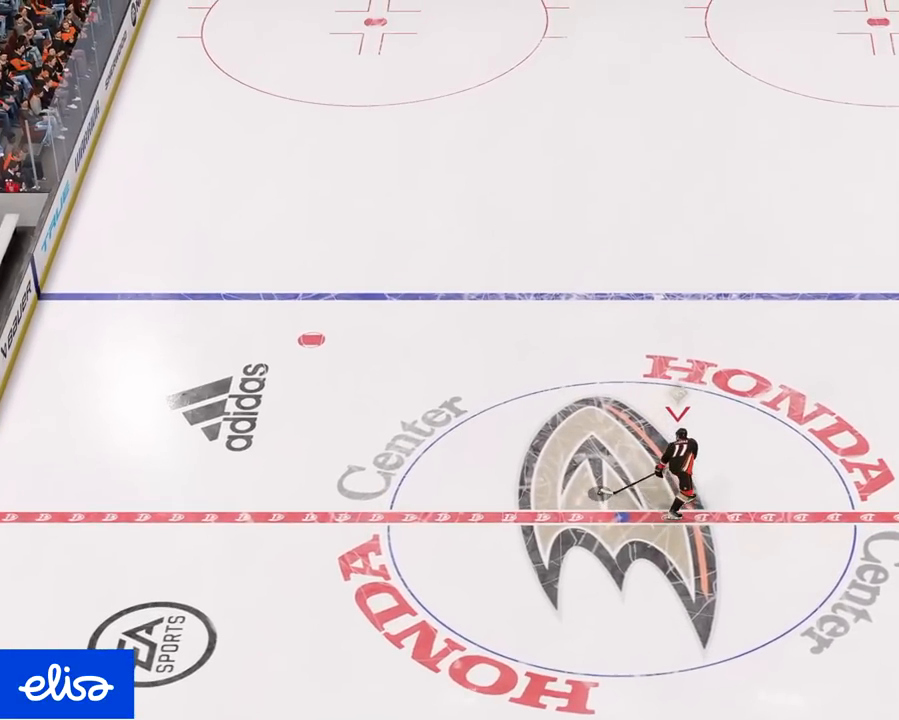
{"dt_ms": 500, "buttons": [], "left_stick": "up", "right_stick": "center"}
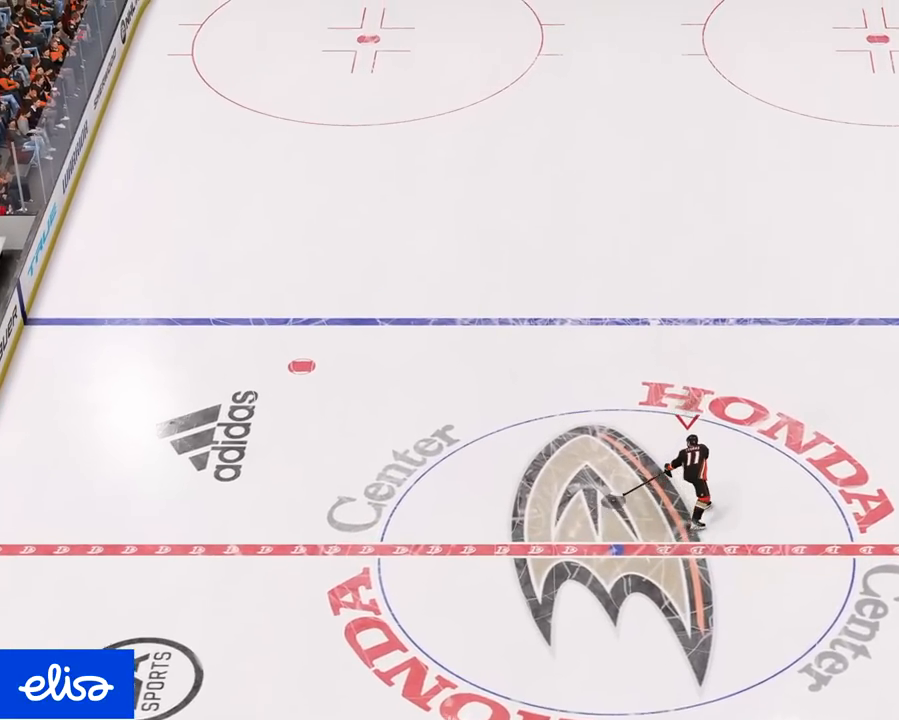
{"dt_ms": 500, "buttons": [], "left_stick": "up", "right_stick": "center", "events": []}
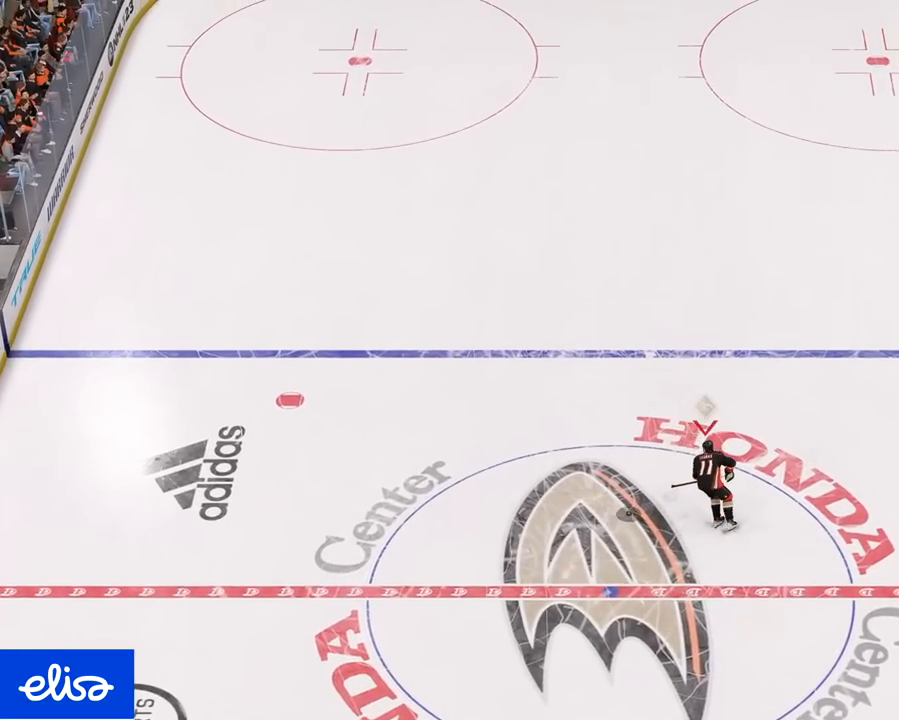
{"dt_ms": 500, "buttons": [], "left_stick": "up", "right_stick": "right", "events": [[150, "right_stick", "right"]]}
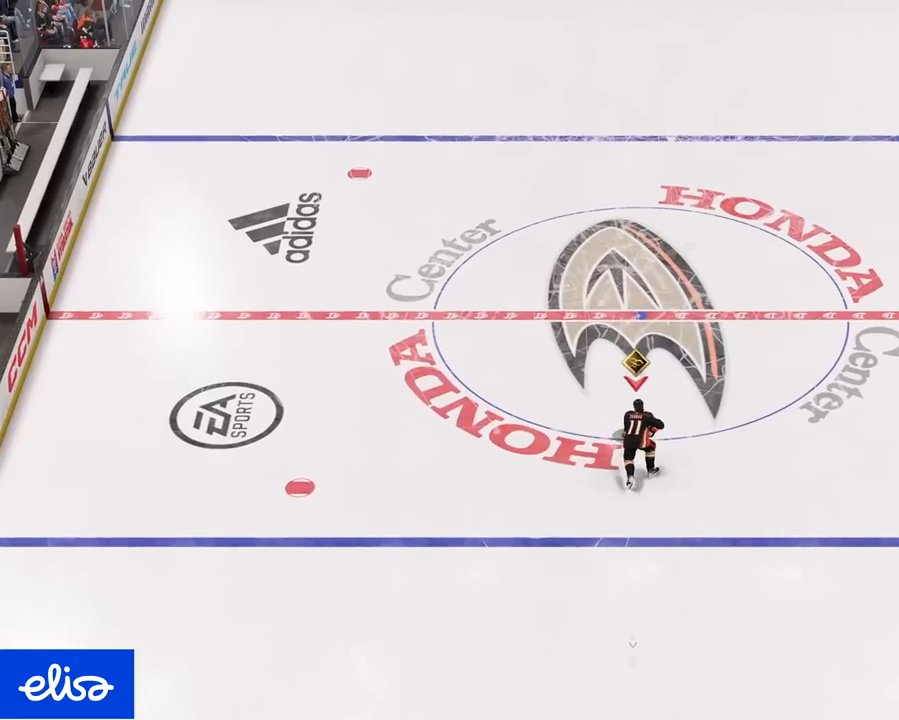
{"dt_ms": 500, "buttons": [], "left_stick": "up", "right_stick": "right", "events": []}
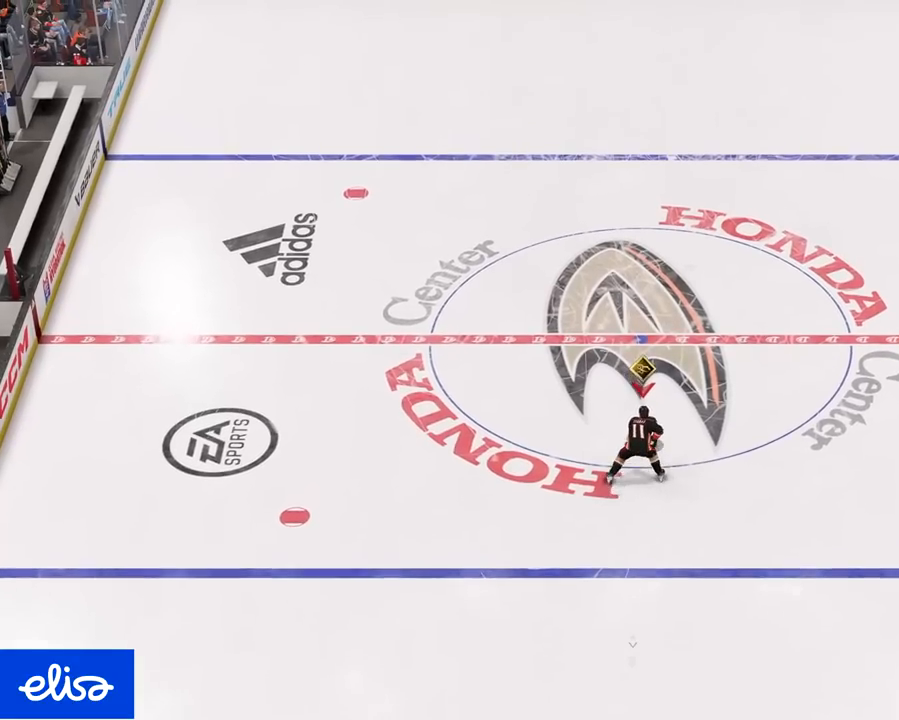
{"dt_ms": 500, "buttons": [], "left_stick": "up", "right_stick": "right", "events": []}